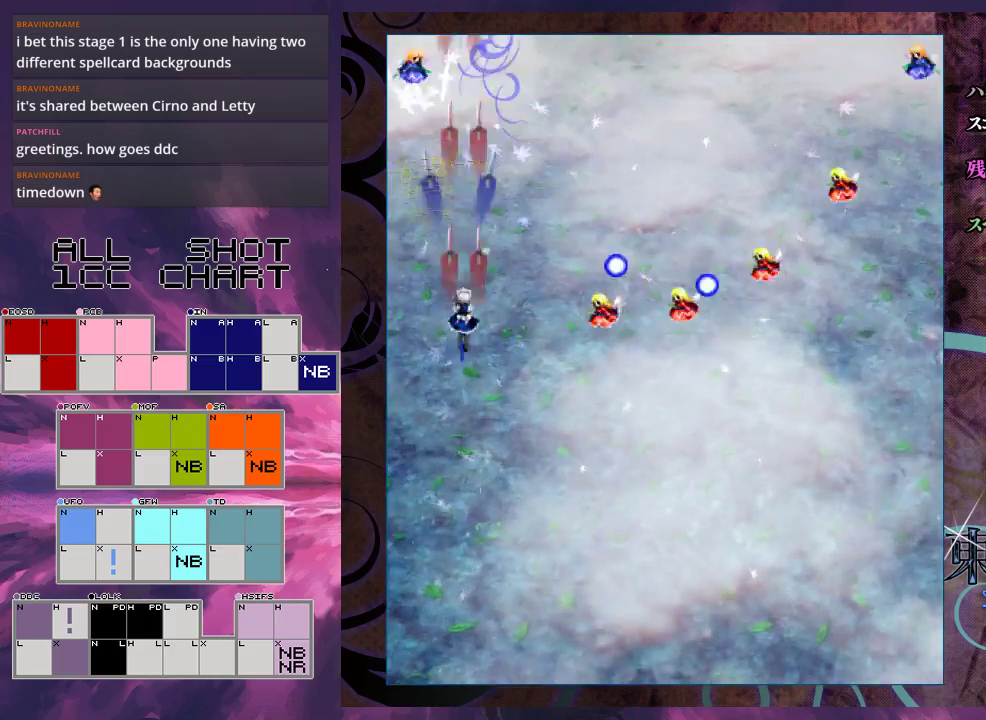
Gameplay with a controller (Xbox layout); each line is a JSON object with the inputs held at the frame after it. "events" lists button and stick changes between this image and that frame as [ms after this image, input, new state], when the widget could be followed in between. Not read: L3 R3 right_stick.
{"buttons": ["X"], "left_stick": "down-right", "events": [[500, "left_stick", "down-right"]]}
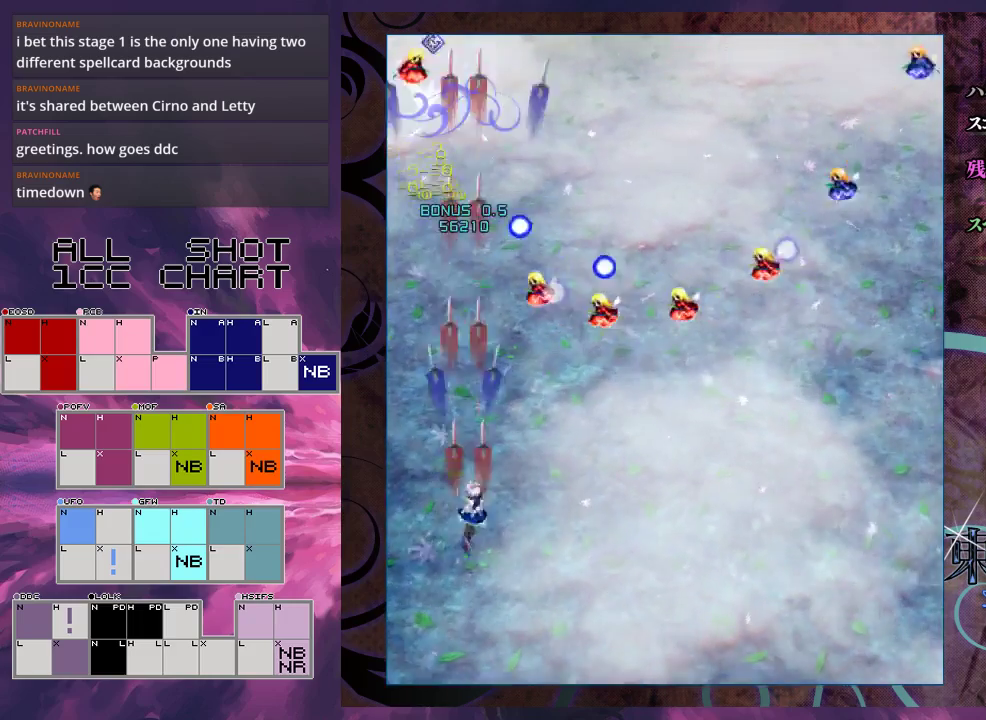
{"buttons": ["X"], "left_stick": "center", "events": [[333, "left_stick", "center"]]}
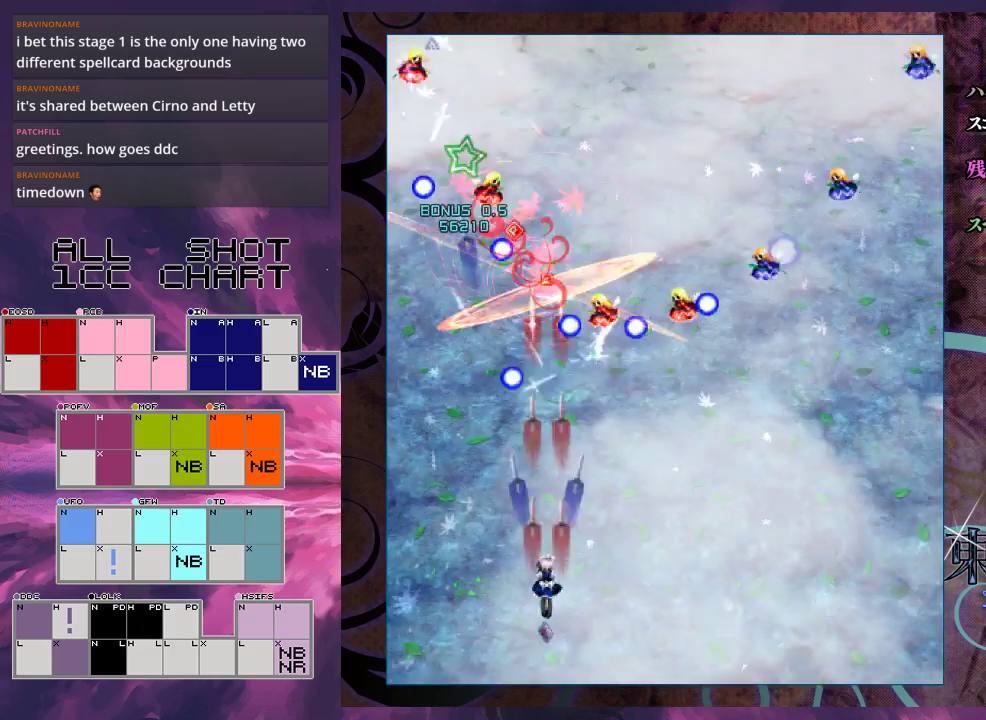
{"buttons": ["X"], "left_stick": "down-right", "events": [[467, "left_stick", "down-right"]]}
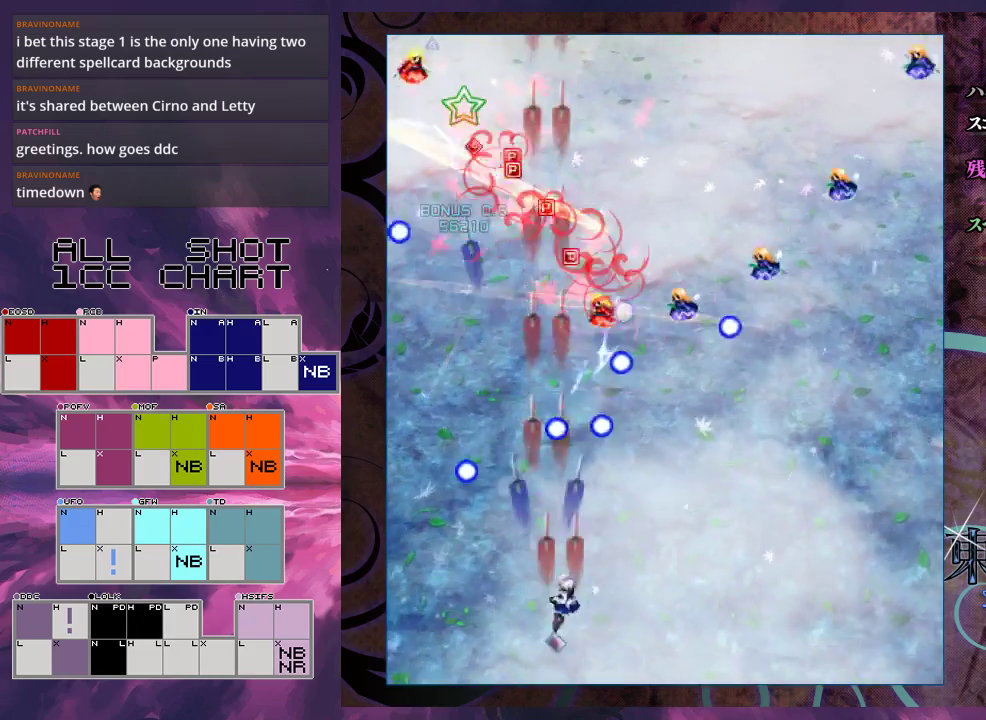
{"buttons": ["X"], "left_stick": "center", "events": [[33, "left_stick", "center"]]}
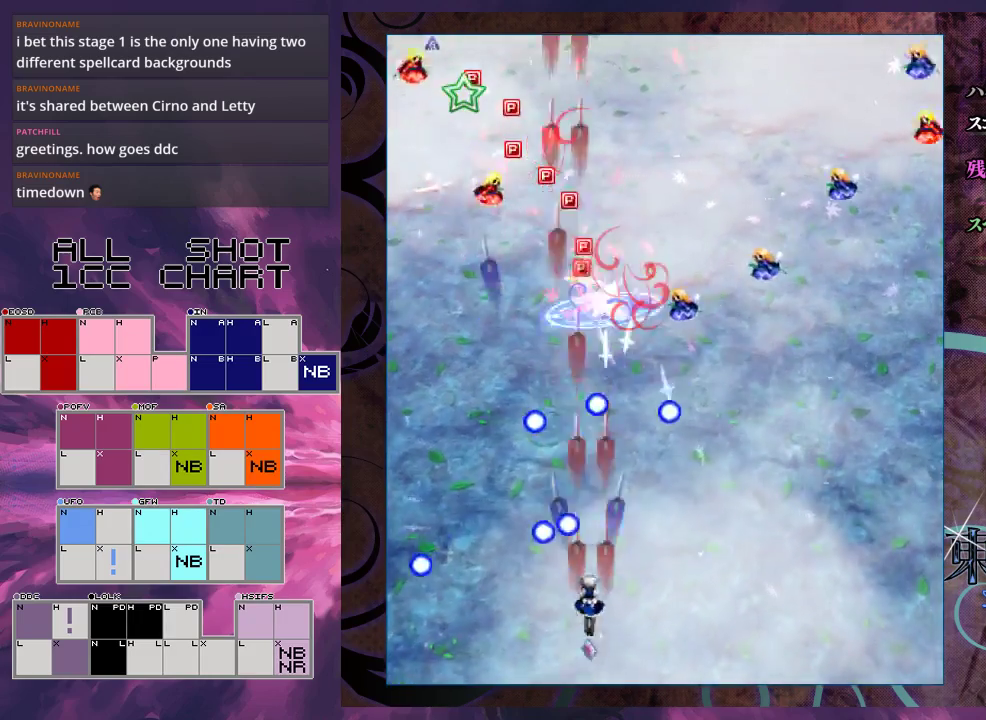
{"buttons": ["X"], "left_stick": "center", "events": []}
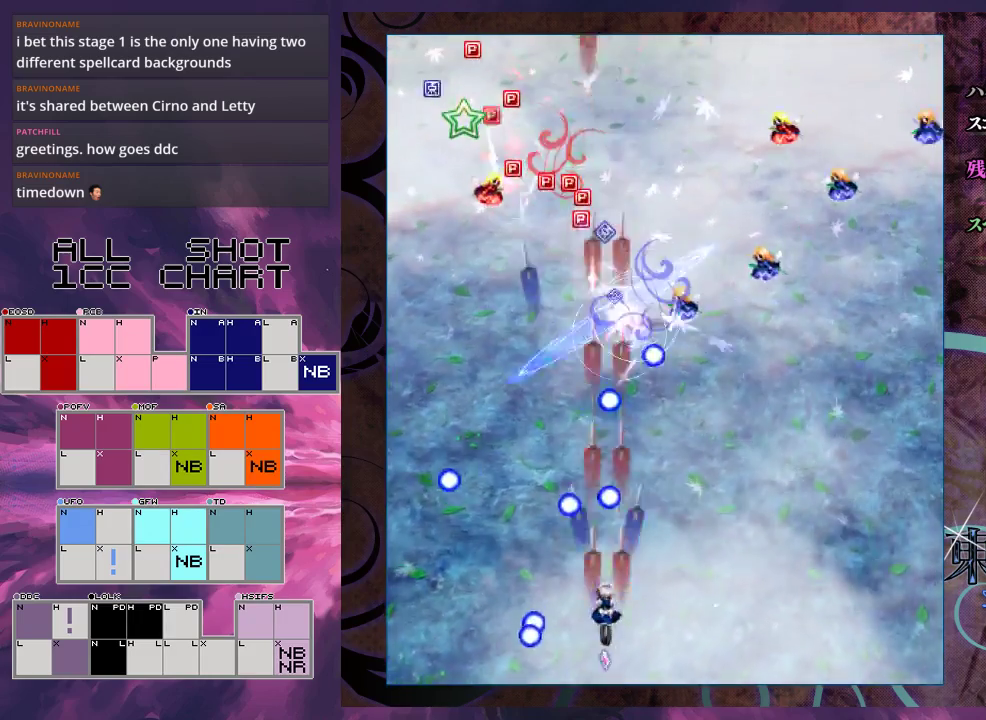
{"buttons": ["X"], "left_stick": "right", "events": [[133, "left_stick", "down-right"], [200, "left_stick", "center"], [500, "left_stick", "right"]]}
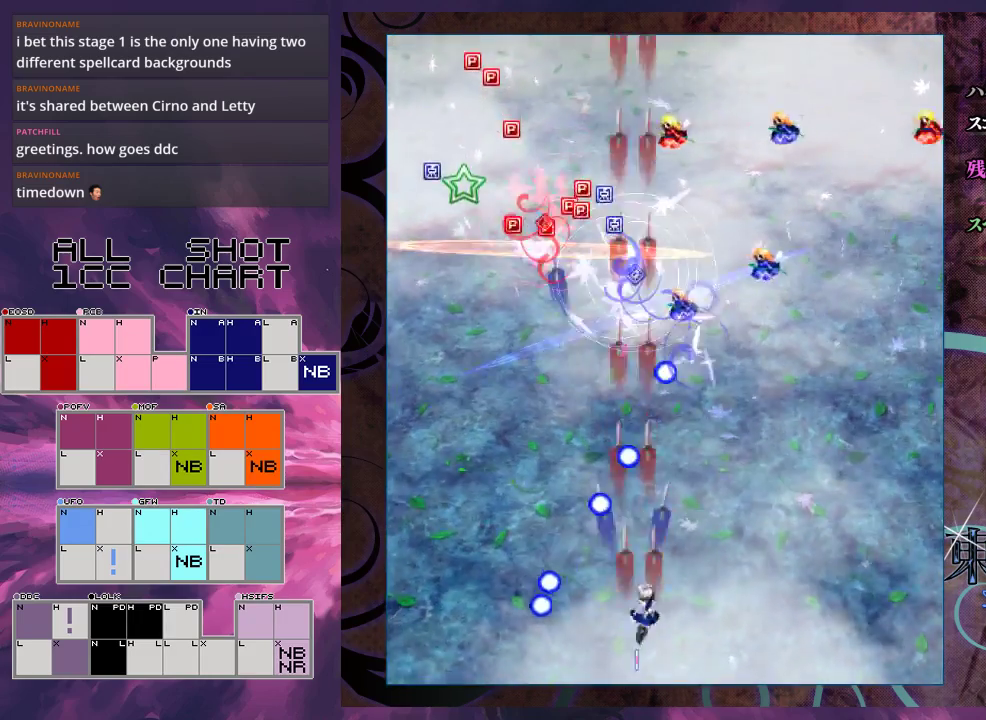
{"buttons": ["X"], "left_stick": "center", "events": [[67, "left_stick", "center"]]}
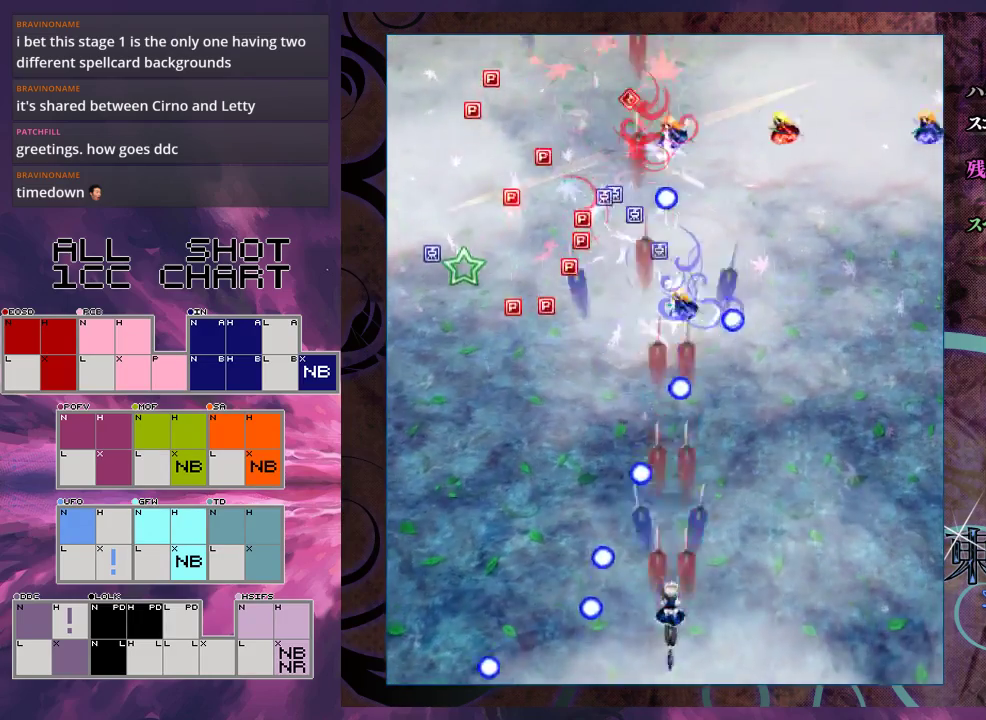
{"buttons": ["X"], "left_stick": "right", "events": [[133, "left_stick", "right"], [200, "left_stick", "center"], [433, "left_stick", "right"]]}
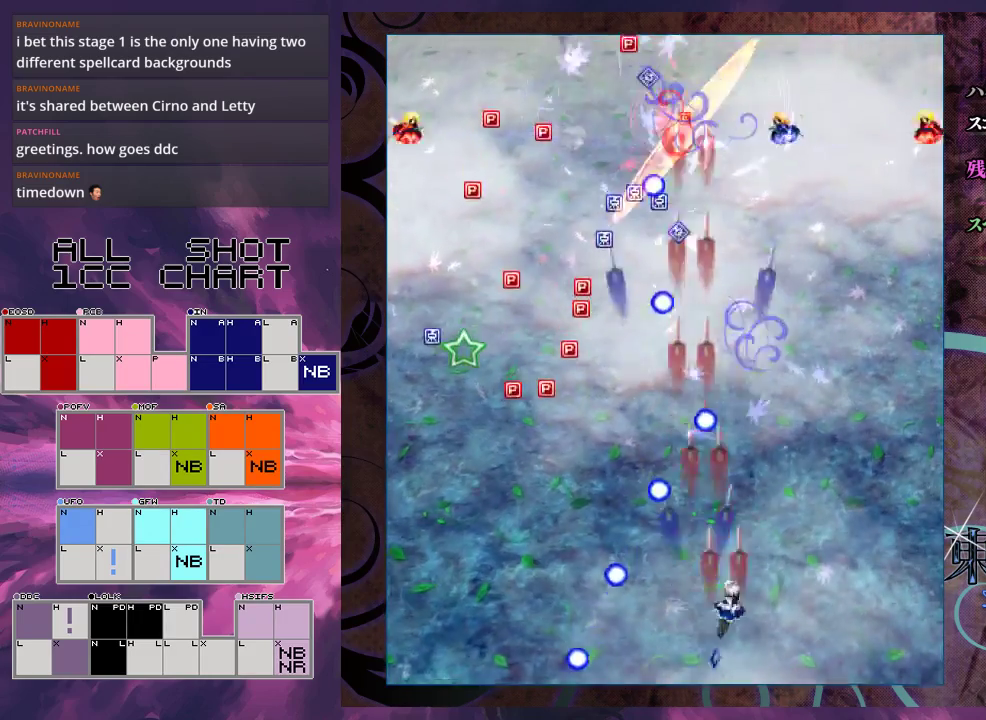
{"buttons": ["X"], "left_stick": "up-right", "events": [[67, "left_stick", "up-right"], [300, "left_stick", "up"], [400, "left_stick", "up-right"]]}
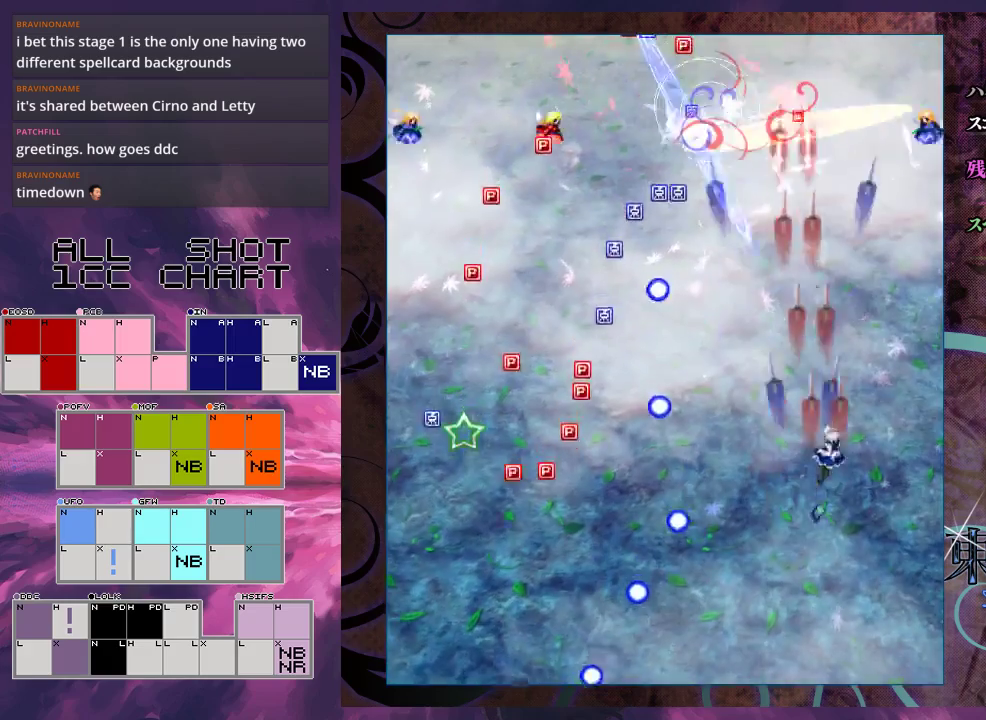
{"buttons": ["X"], "left_stick": "center", "events": [[100, "left_stick", "up"], [267, "left_stick", "center"]]}
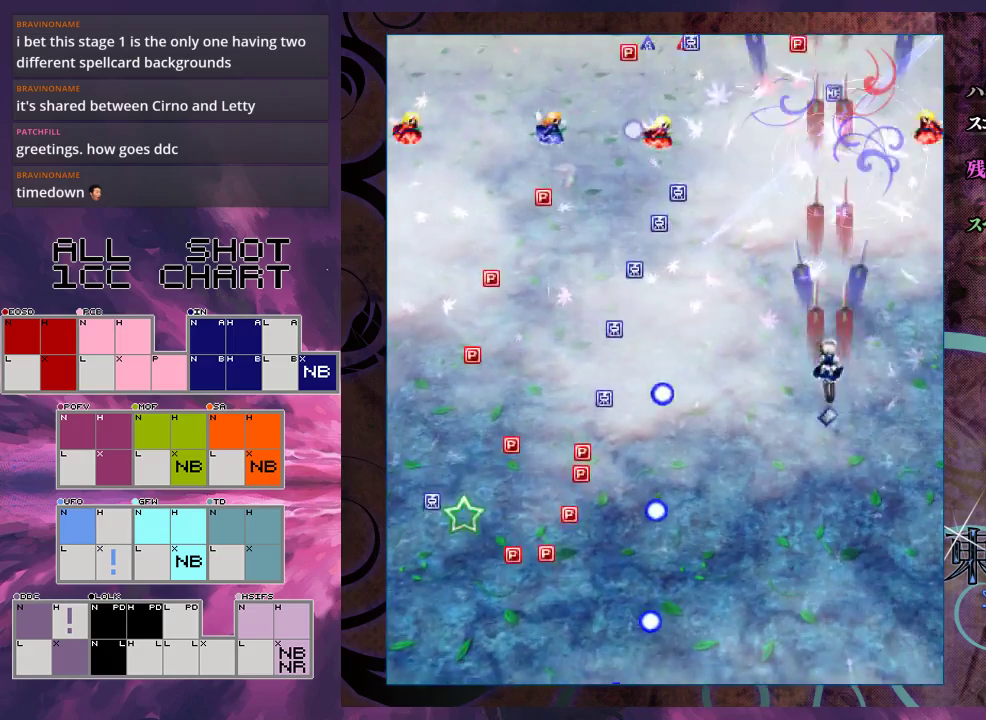
{"buttons": ["X"], "left_stick": "up-right", "events": [[67, "left_stick", "up"], [133, "left_stick", "up-left"], [400, "left_stick", "up"], [467, "left_stick", "up-right"]]}